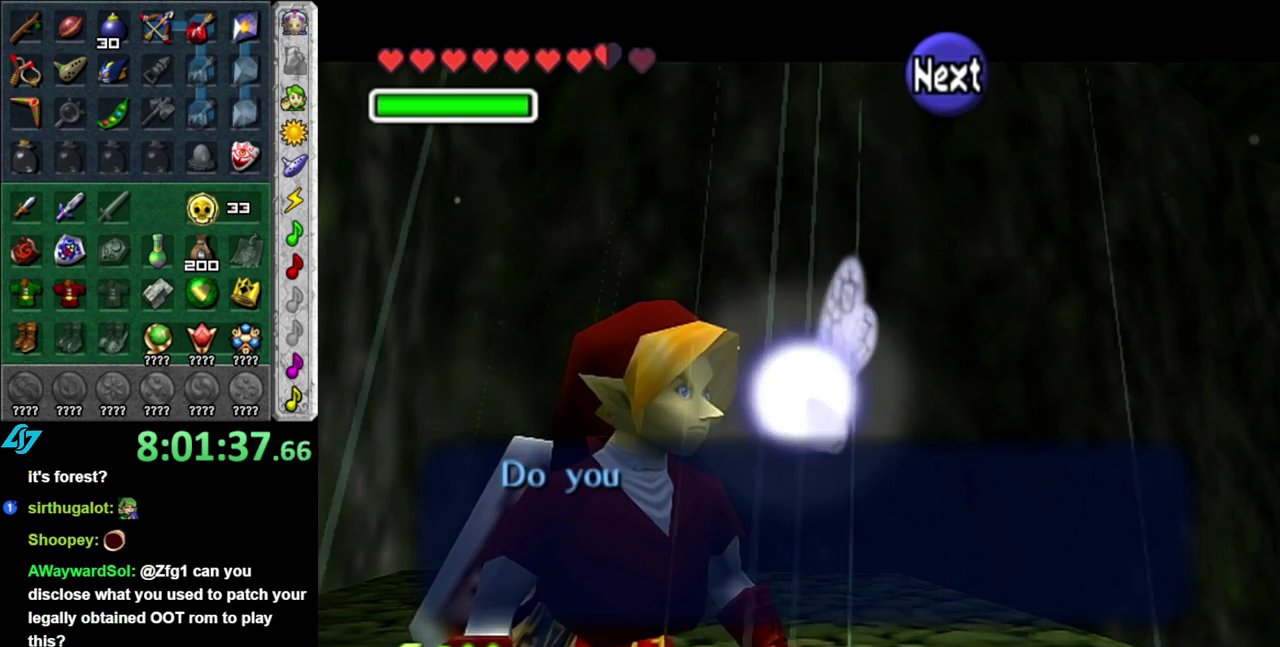
Gameplay with a controller (Nintendo layout); each line is a JSON object with the inputs held at the frame after it. "events" lists button and stick changes between this image and that frame as [ms after this image, input, new state], when the widget could be followed in between. This overlay highlights the sticks when they move; stick clicks (L3 R3) are not distinguishable. Not read: L2 L3 R2 R3 START Y other_buttons.
{"buttons": [], "left_stick": "down", "right_stick": "center", "events": [[333, "left_stick", "down"]]}
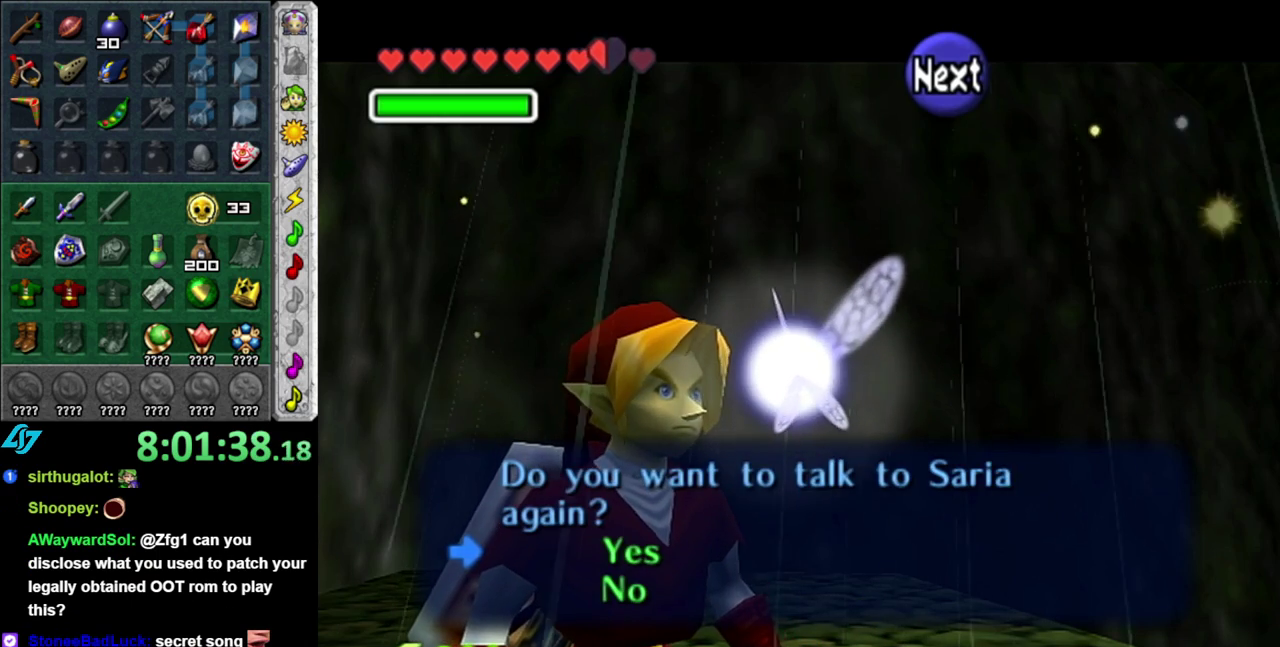
{"buttons": [], "left_stick": "center", "right_stick": "center", "events": [[17, "left_stick", "center"], [50, "A", "down"], [183, "A", "up"]]}
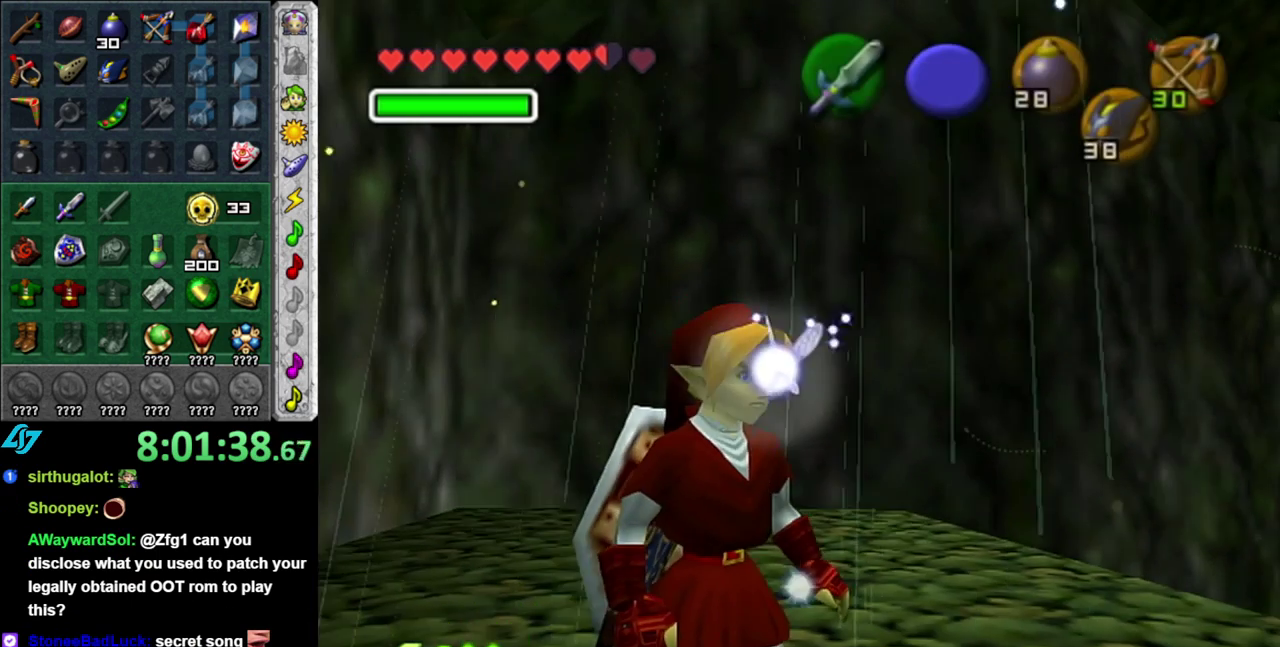
{"buttons": [], "left_stick": "up-right", "right_stick": "center", "events": [[367, "left_stick", "up-right"]]}
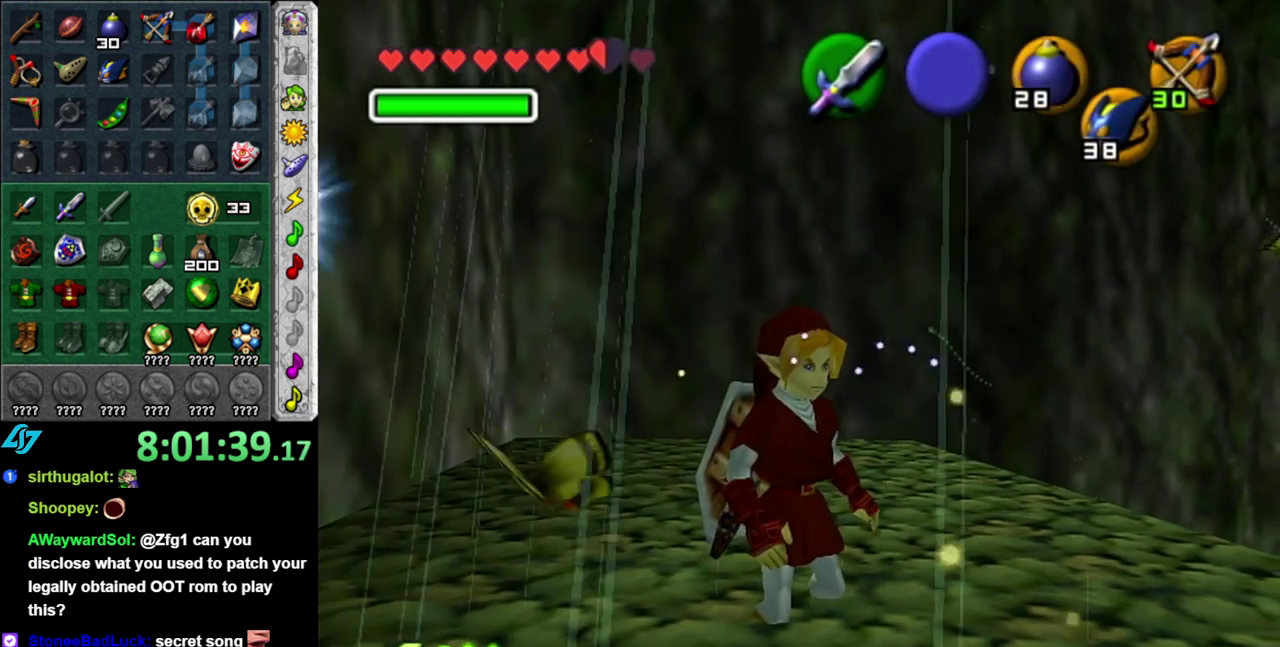
{"buttons": [], "left_stick": "down", "right_stick": "center", "events": [[183, "left_stick", "up"], [267, "left_stick", "center"], [400, "left_stick", "down"]]}
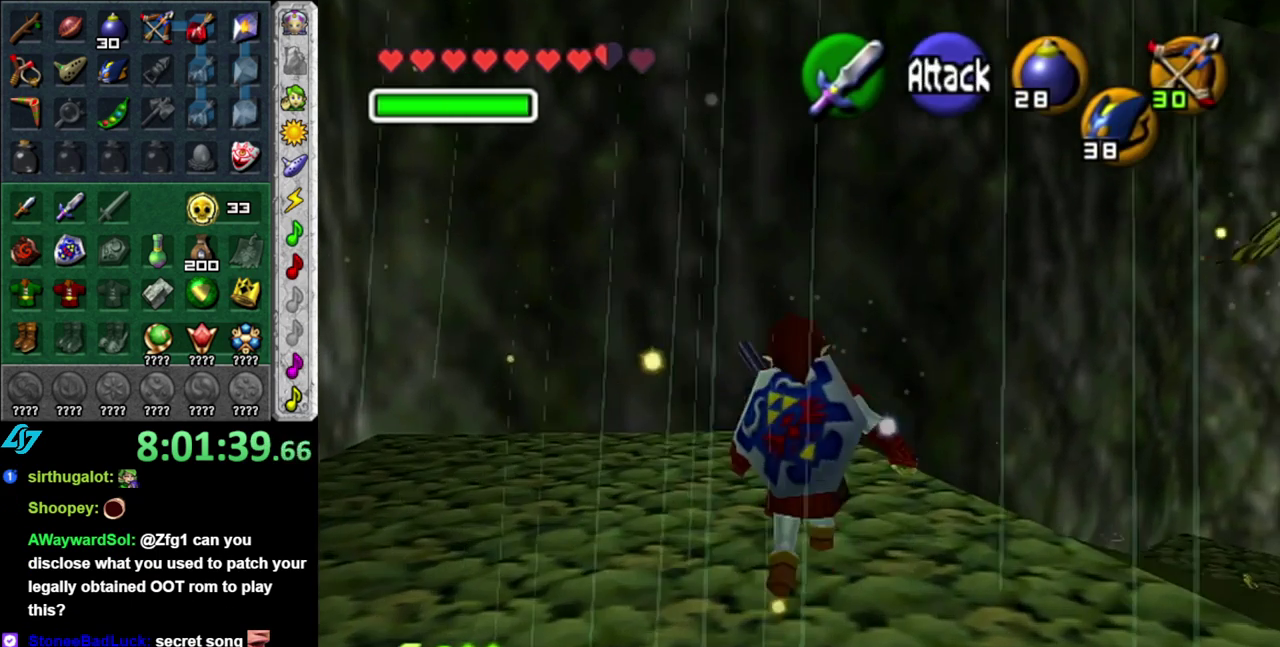
{"buttons": [], "left_stick": "up", "right_stick": "center", "events": [[17, "L1", "down"], [83, "left_stick", "center"], [233, "L1", "up"], [400, "left_stick", "up"]]}
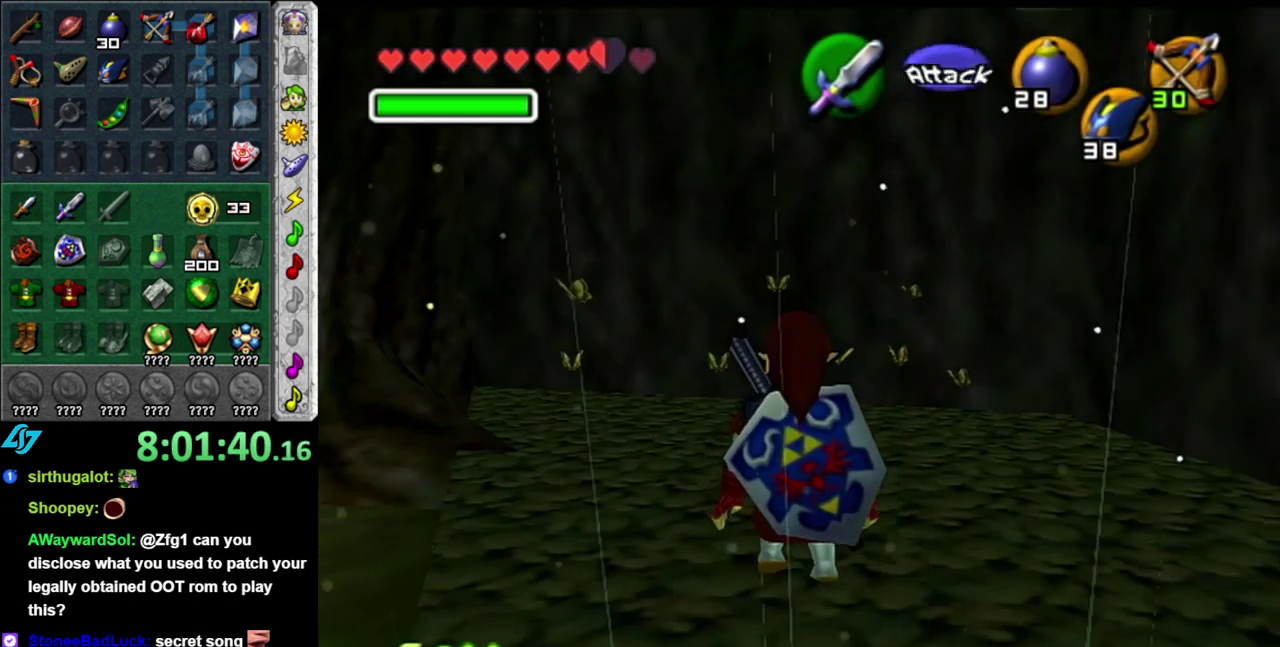
{"buttons": [], "left_stick": "center", "right_stick": "center", "events": [[83, "left_stick", "up-right"], [233, "left_stick", "center"], [367, "DPAD_DOWN", "down"], [483, "DPAD_DOWN", "up"]]}
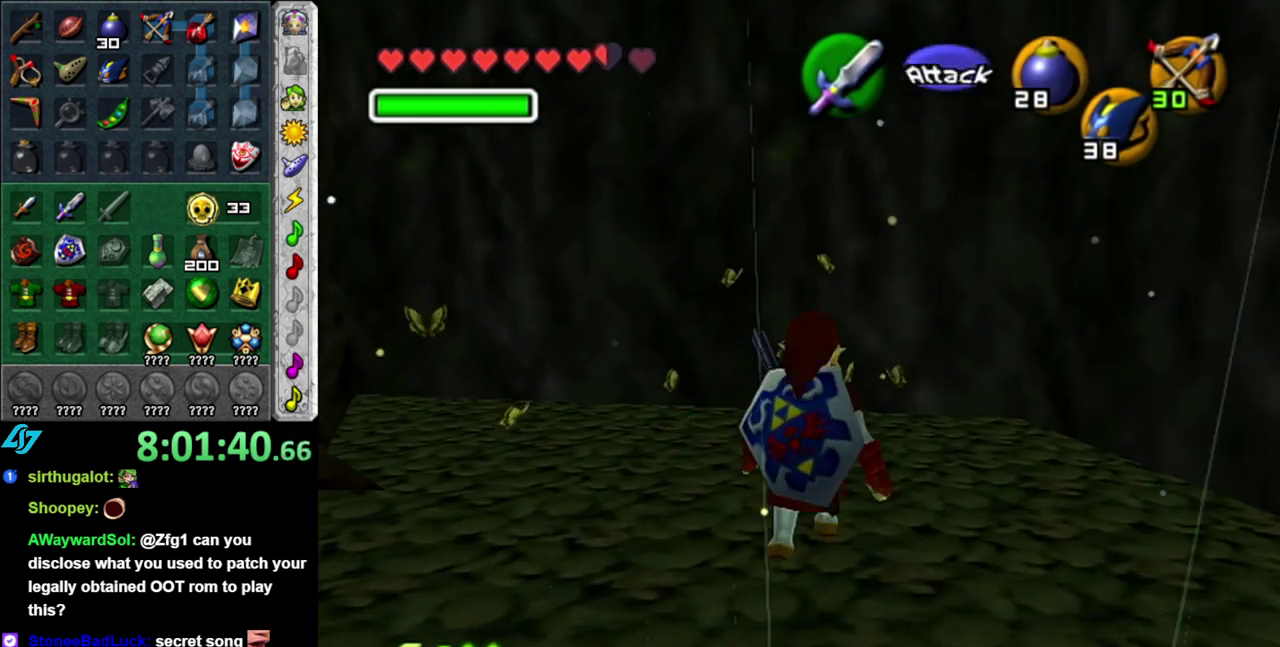
{"buttons": [], "left_stick": "center", "right_stick": "center", "events": []}
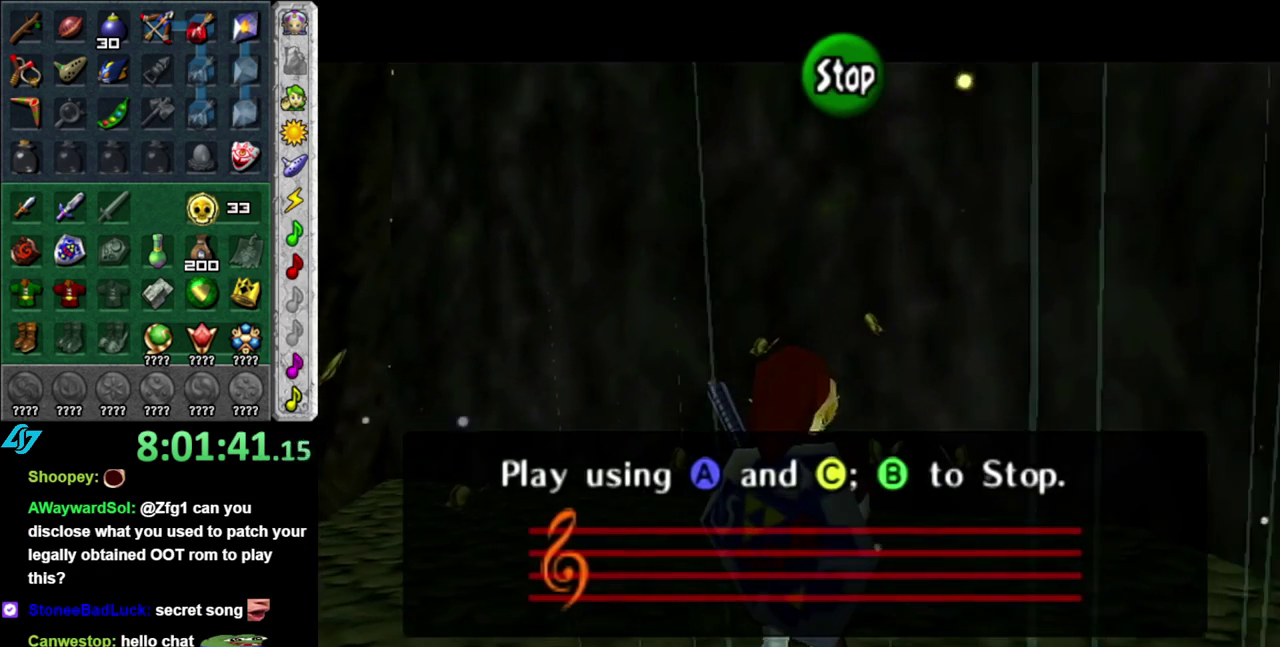
{"buttons": [], "left_stick": "center", "right_stick": "center", "events": []}
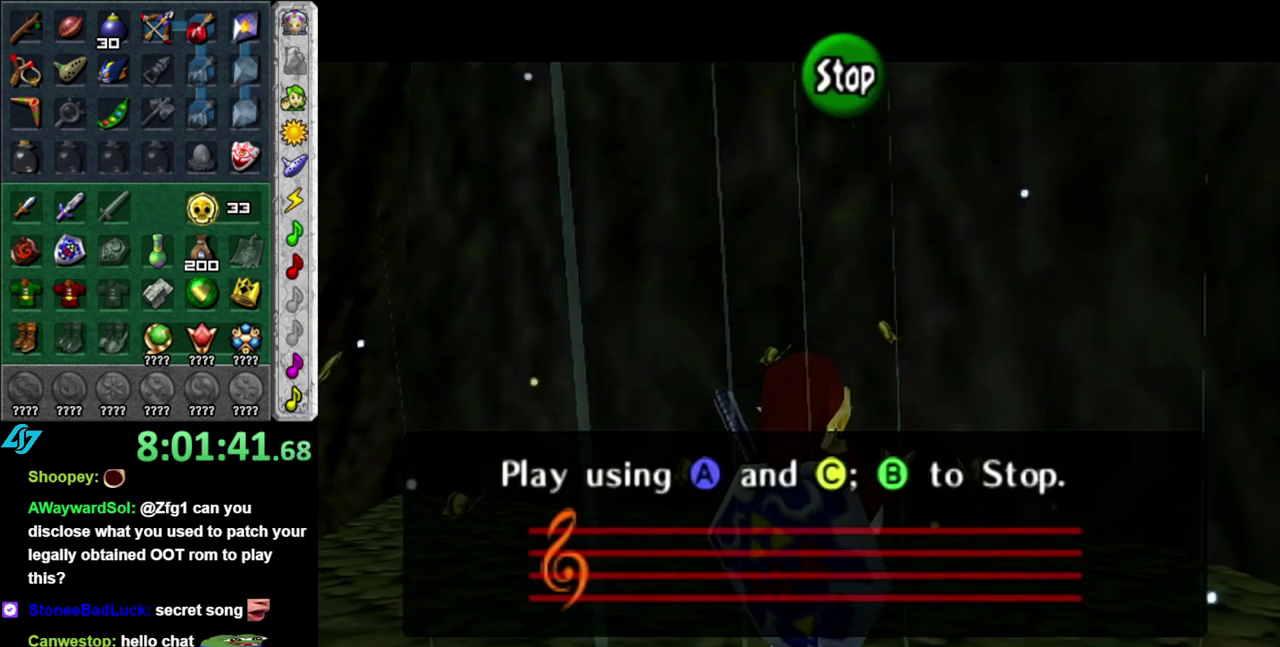
{"buttons": [], "left_stick": "center", "right_stick": "center", "events": []}
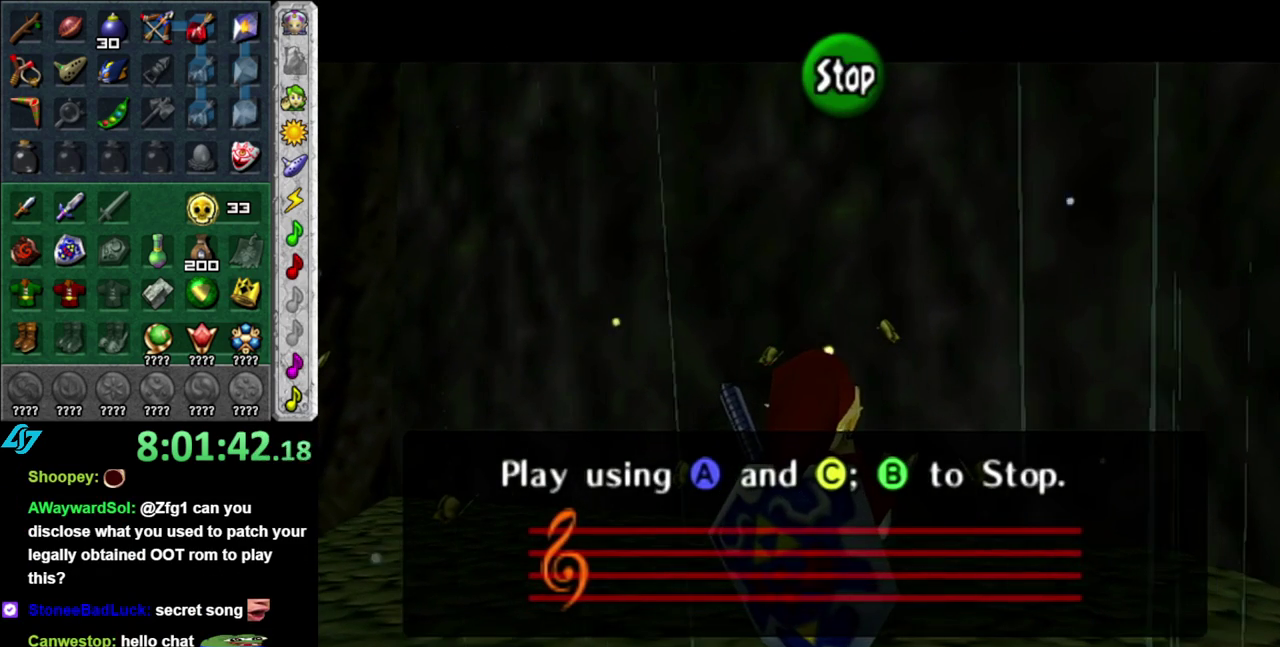
{"buttons": [], "left_stick": "center", "right_stick": "center", "events": []}
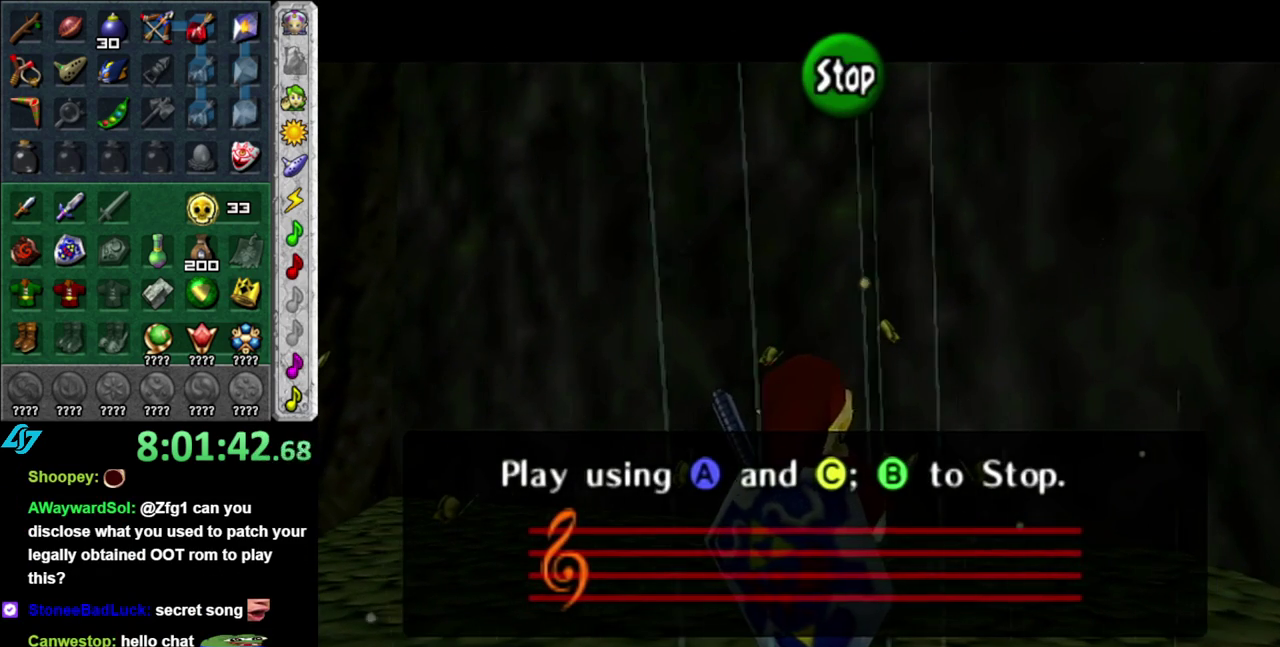
{"buttons": [], "left_stick": "center", "right_stick": "center", "events": []}
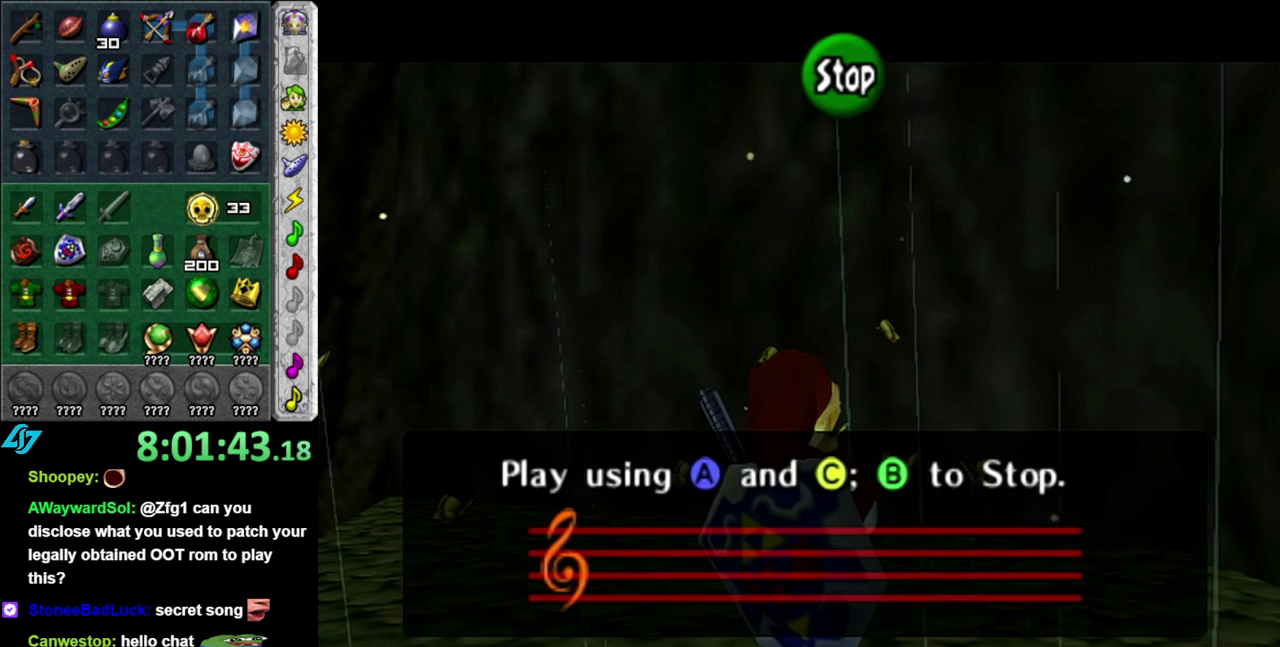
{"buttons": [], "left_stick": "center", "right_stick": "center", "events": []}
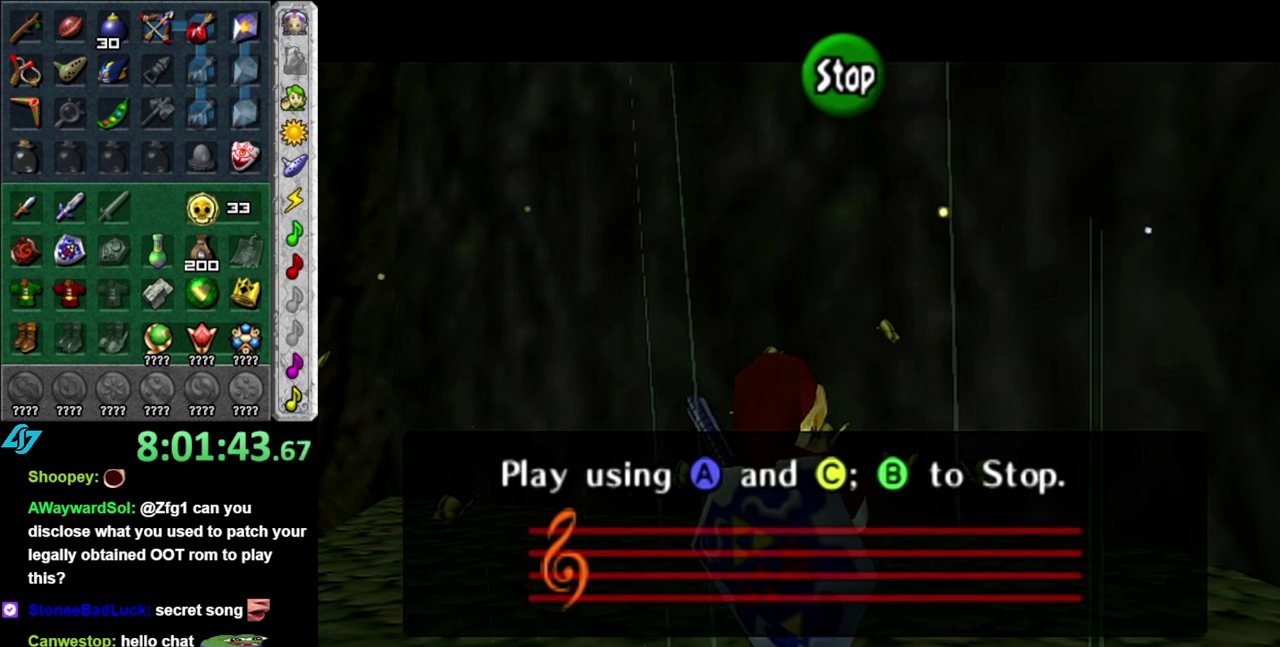
{"buttons": [], "left_stick": "center", "right_stick": "center", "events": []}
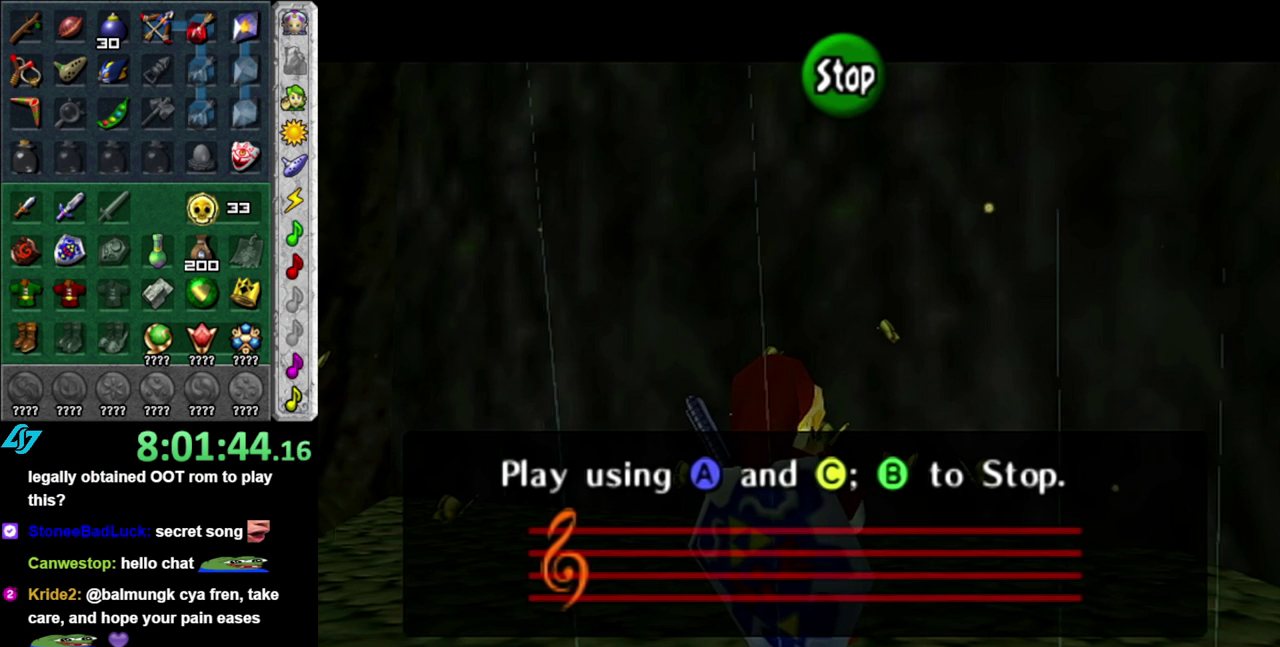
{"buttons": ["X"], "left_stick": "center", "right_stick": "center", "events": [[333, "X", "down"]]}
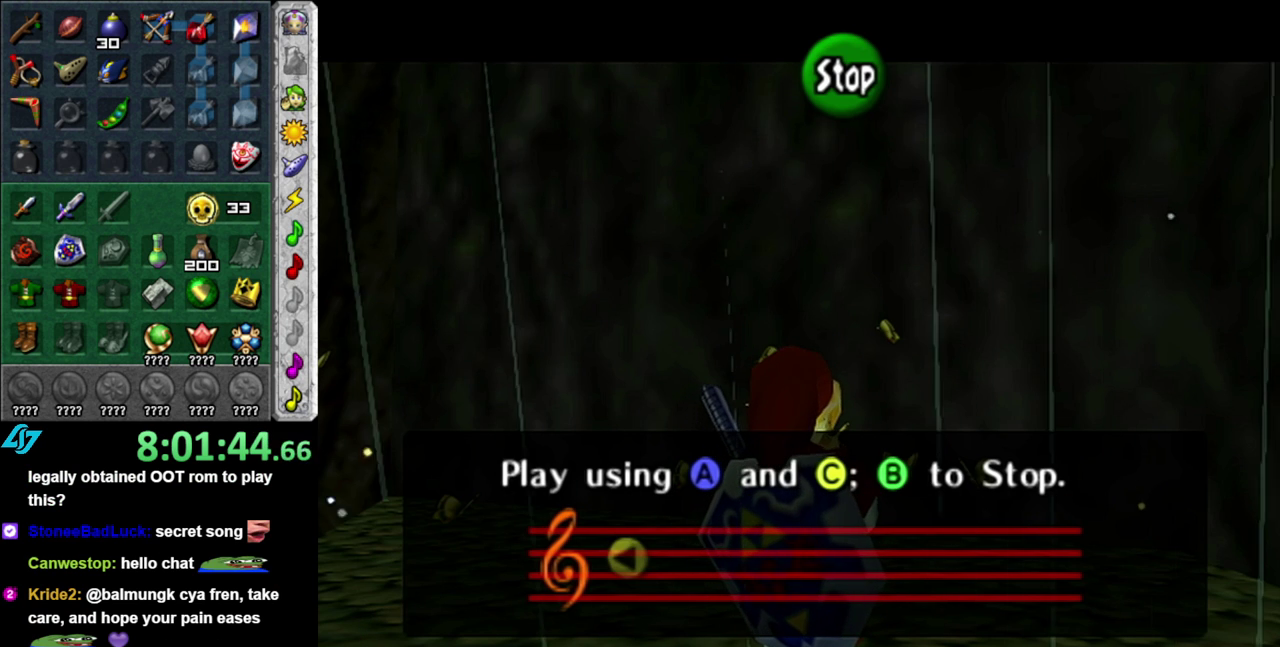
{"buttons": [], "left_stick": "center", "right_stick": "up", "events": [[117, "X", "up"], [450, "right_stick", "up"]]}
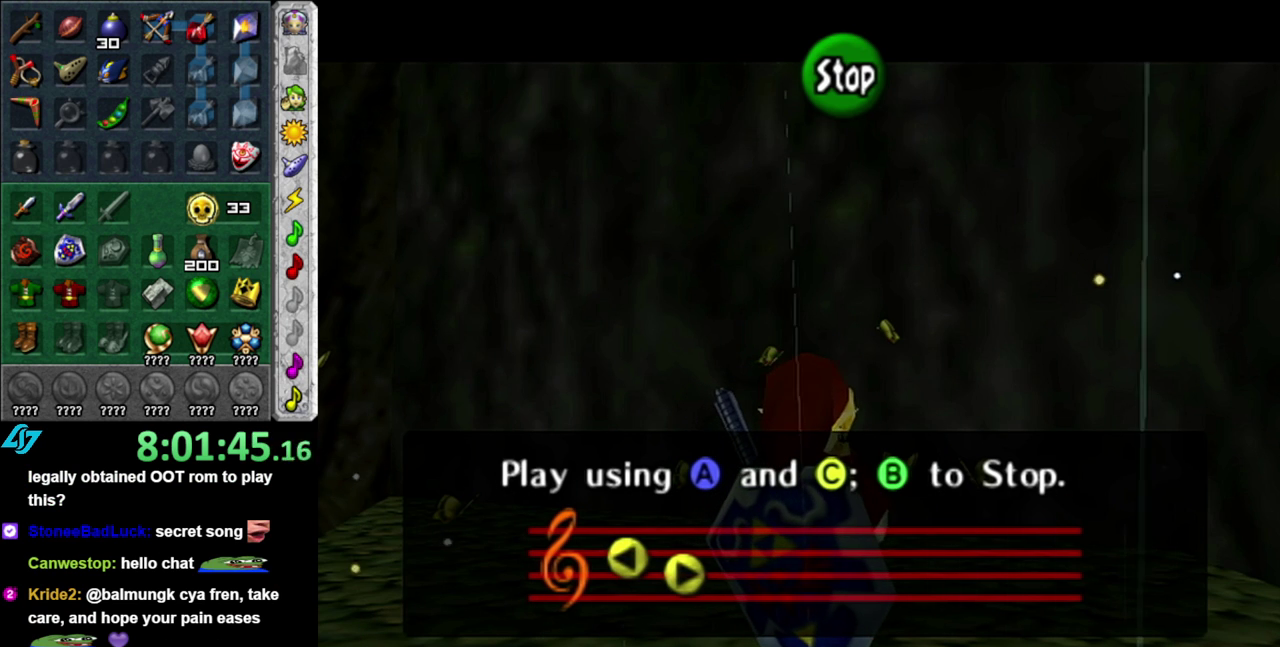
{"buttons": [], "left_stick": "center", "right_stick": "center", "events": [[233, "right_stick", "center"]]}
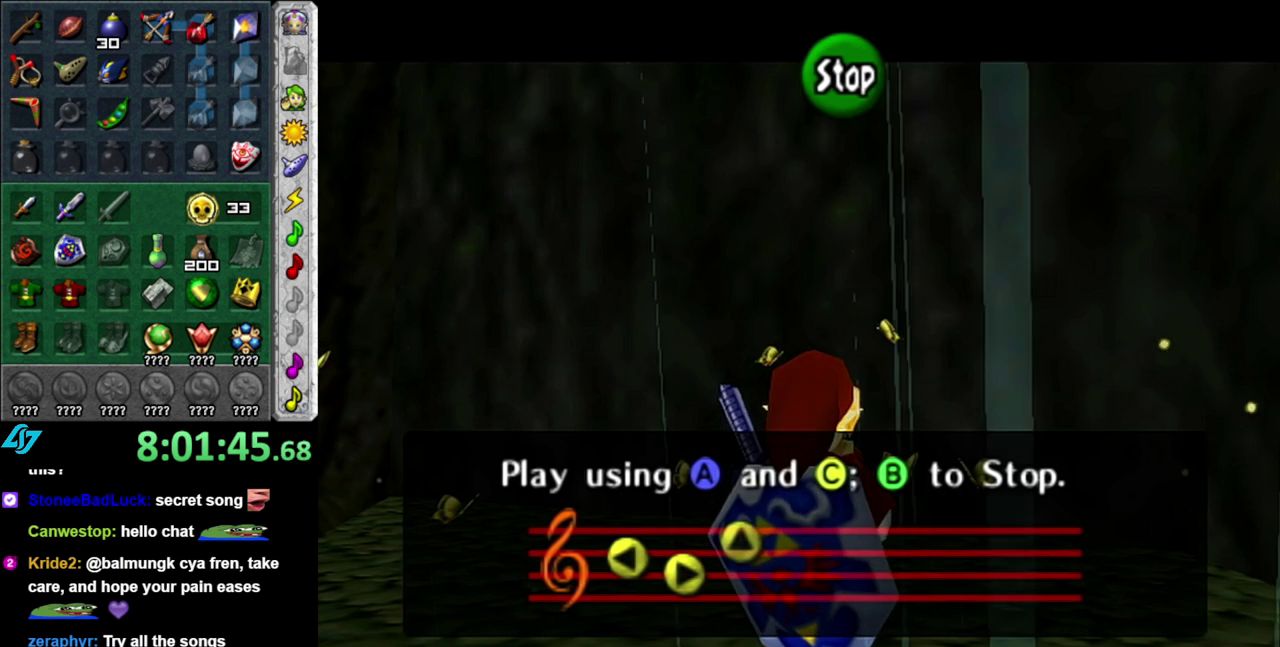
{"buttons": [], "left_stick": "center", "right_stick": "center", "events": []}
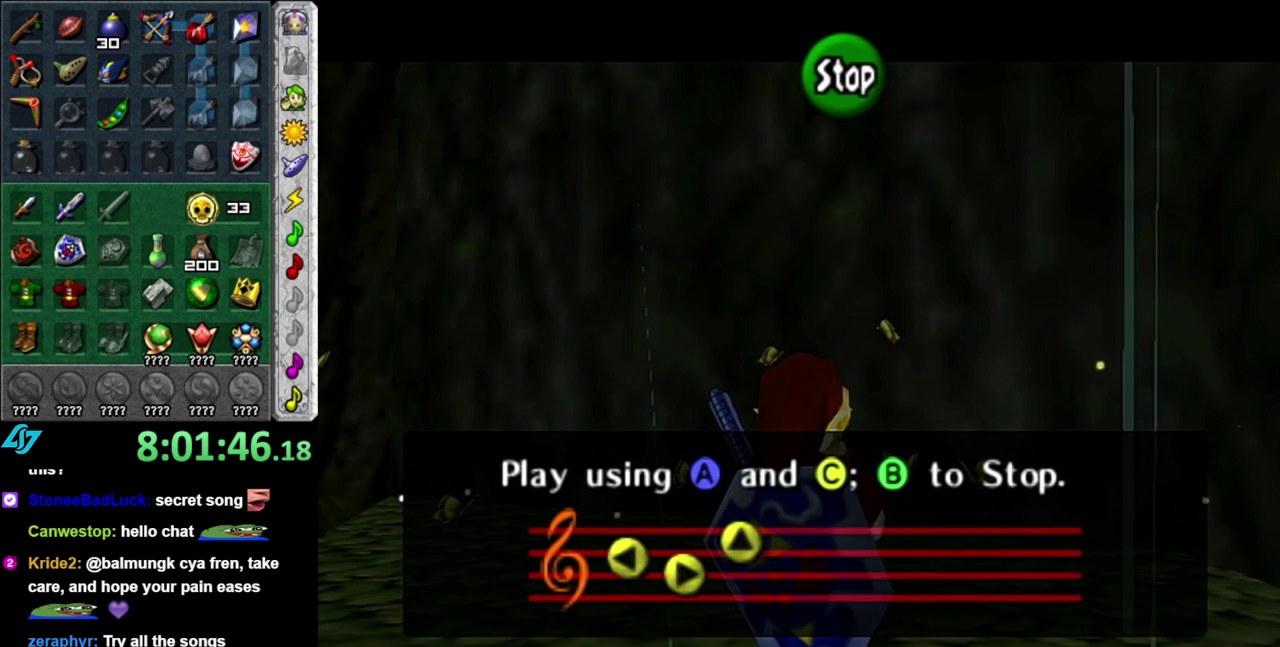
{"buttons": ["A"], "left_stick": "center", "right_stick": "center", "events": [[83, "A", "down"], [183, "A", "up"], [300, "A", "down"], [400, "A", "up"], [483, "A", "down"]]}
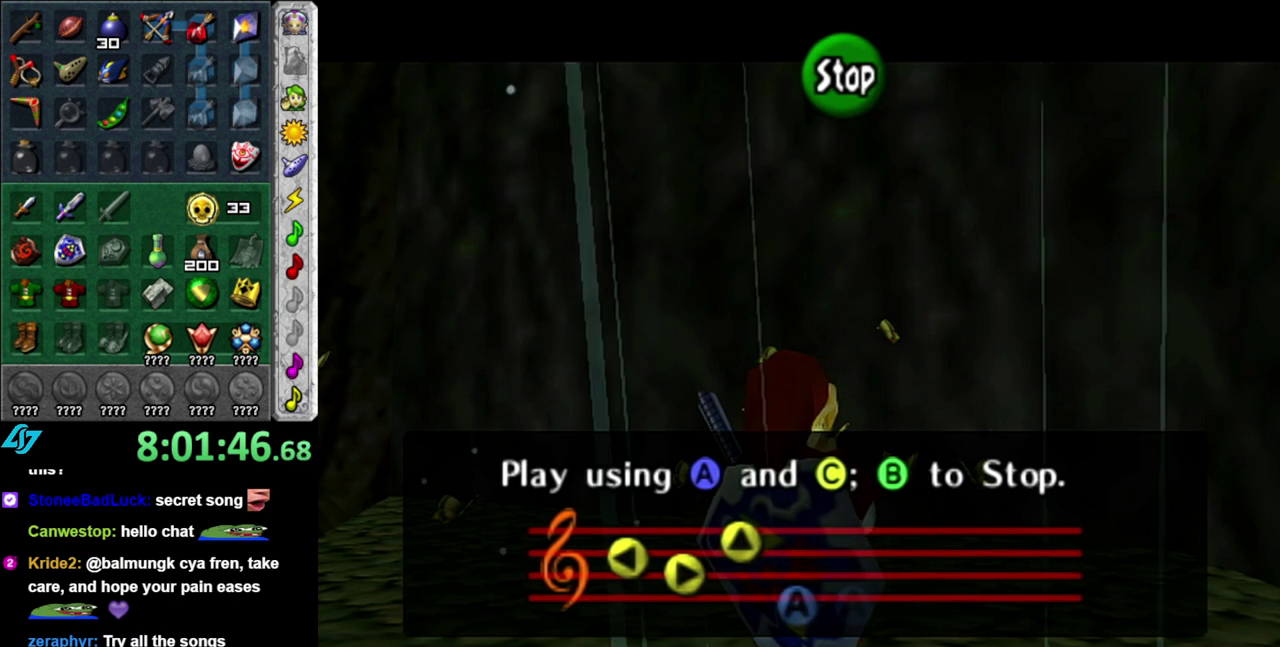
{"buttons": [], "left_stick": "center", "right_stick": "center", "events": [[83, "A", "up"], [183, "A", "down"], [267, "A", "up"]]}